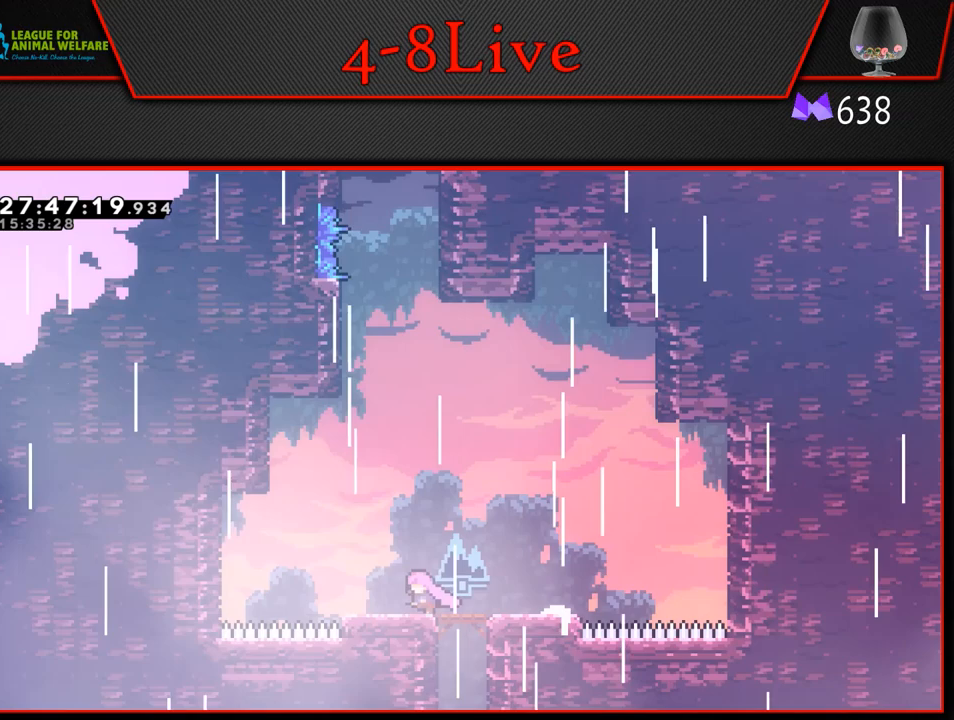
Gameplay with a controller (PlayStation layout); each line is a JSON object with the inputs held at the frame after it. "events" lists button and stick changes between this image and that frame as [ms after this image, input, new state], when the widget could be followed in between. Not read: right_stick.
{"buttons": ["CROSS", "L1", "DPAD_LEFT"], "left_stick": "center", "events": [[250, "L1", "down"], [400, "CROSS", "down"]]}
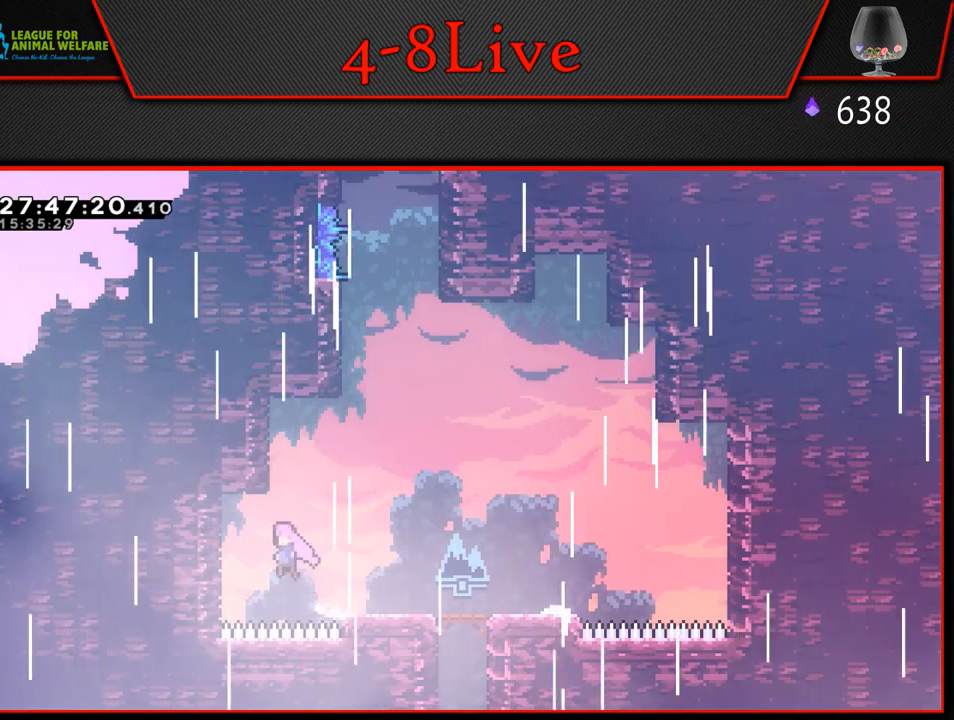
{"buttons": ["CROSS"], "left_stick": "center", "events": [[317, "CROSS", "up"], [317, "DPAD_LEFT", "up"], [417, "L1", "up"], [483, "CROSS", "down"]]}
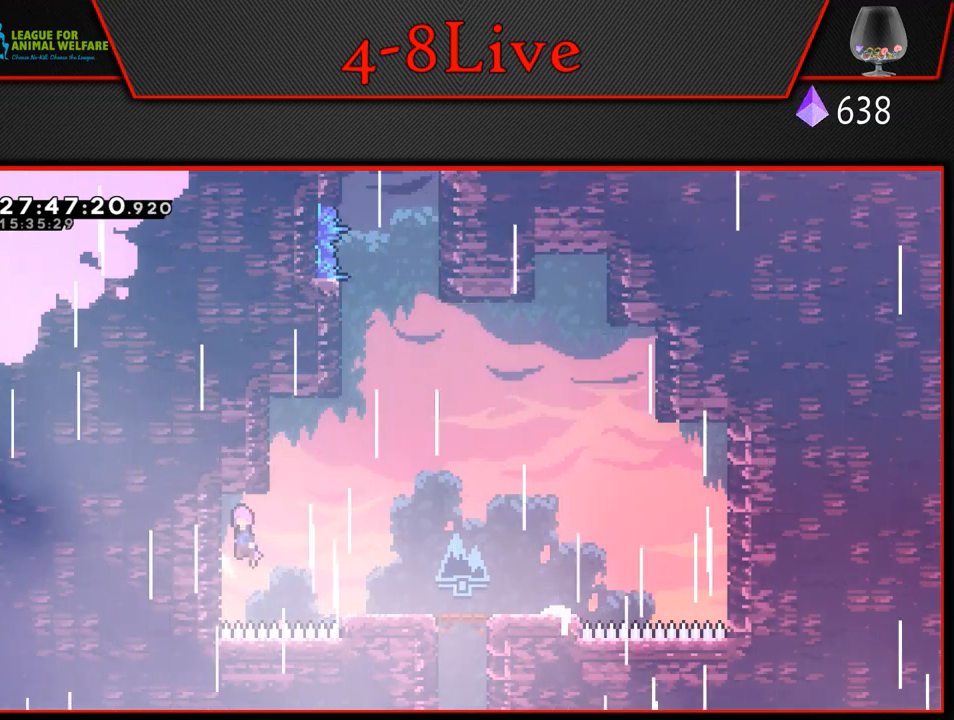
{"buttons": ["L1", "DPAD_LEFT"], "left_stick": "center", "events": [[50, "DPAD_LEFT", "down"], [100, "L1", "down"], [450, "CROSS", "up"]]}
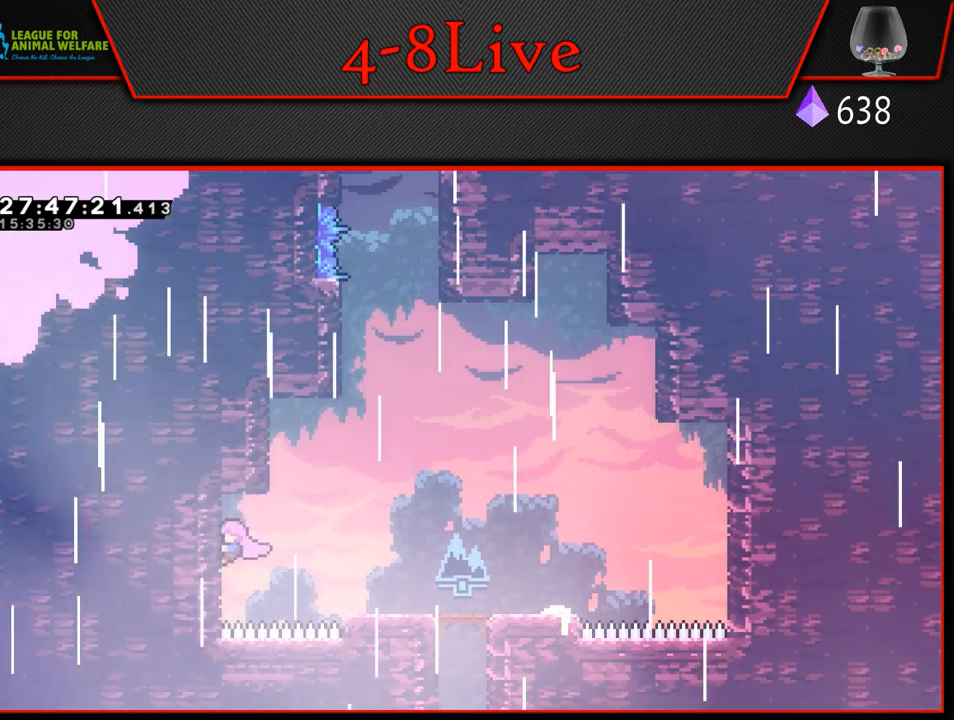
{"buttons": ["CROSS", "L1", "DPAD_LEFT"], "left_stick": "center", "events": [[150, "DPAD_LEFT", "up"], [150, "L1", "up"], [167, "CROSS", "down"], [283, "DPAD_LEFT", "down"], [283, "L1", "down"]]}
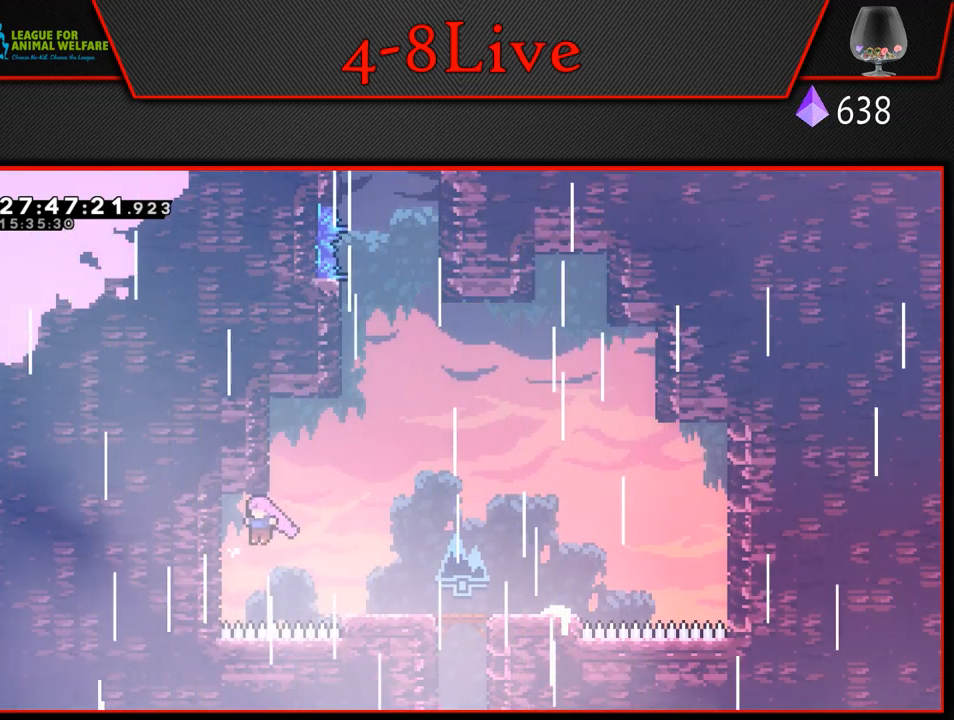
{"buttons": ["CROSS", "L1", "DPAD_LEFT"], "left_stick": "center", "events": [[150, "CROSS", "up"], [317, "L1", "up"], [333, "CROSS", "down"], [333, "DPAD_LEFT", "up"], [450, "DPAD_LEFT", "down"], [450, "L1", "down"]]}
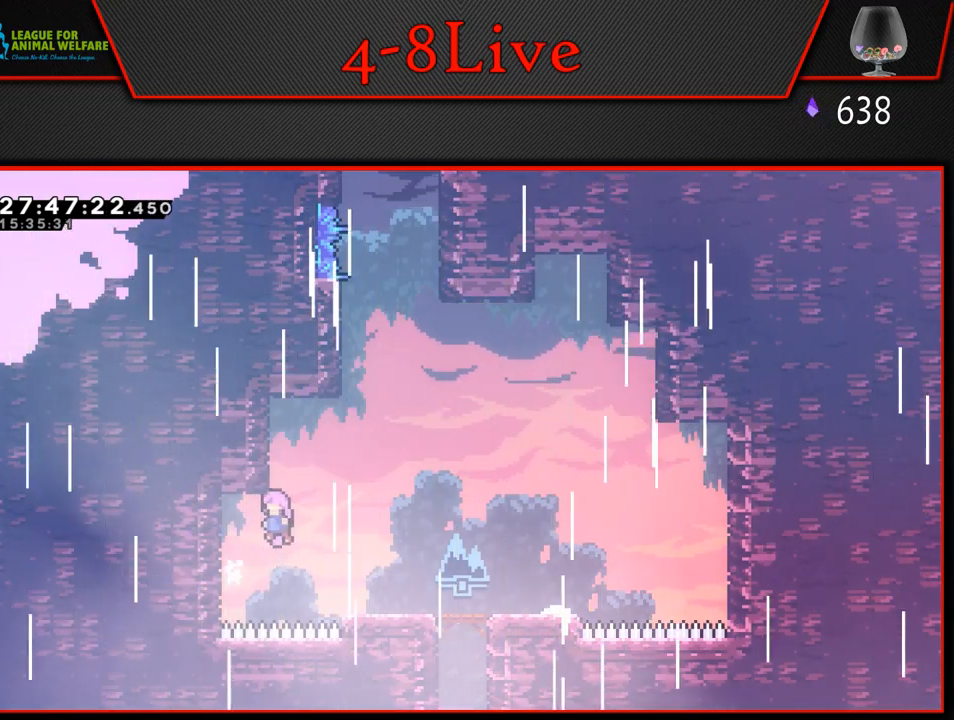
{"buttons": ["CROSS"], "left_stick": "center", "events": [[283, "CROSS", "up"], [367, "DPAD_LEFT", "up"], [367, "L1", "up"], [500, "CROSS", "down"]]}
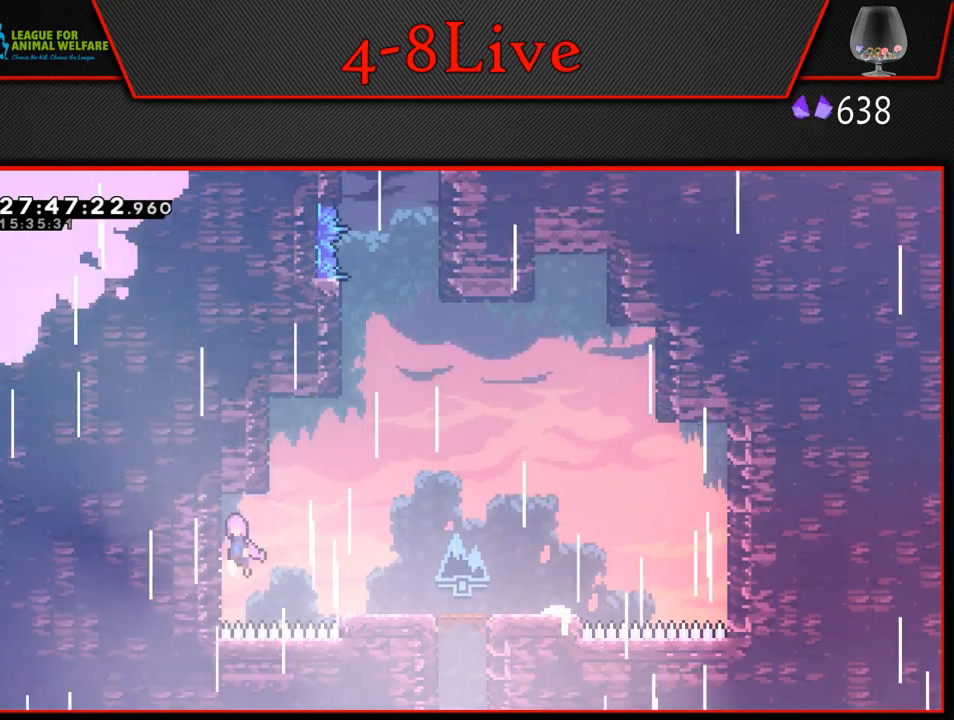
{"buttons": ["L1", "DPAD_LEFT"], "left_stick": "center", "events": [[67, "DPAD_LEFT", "down"], [67, "L1", "down"], [483, "CROSS", "up"]]}
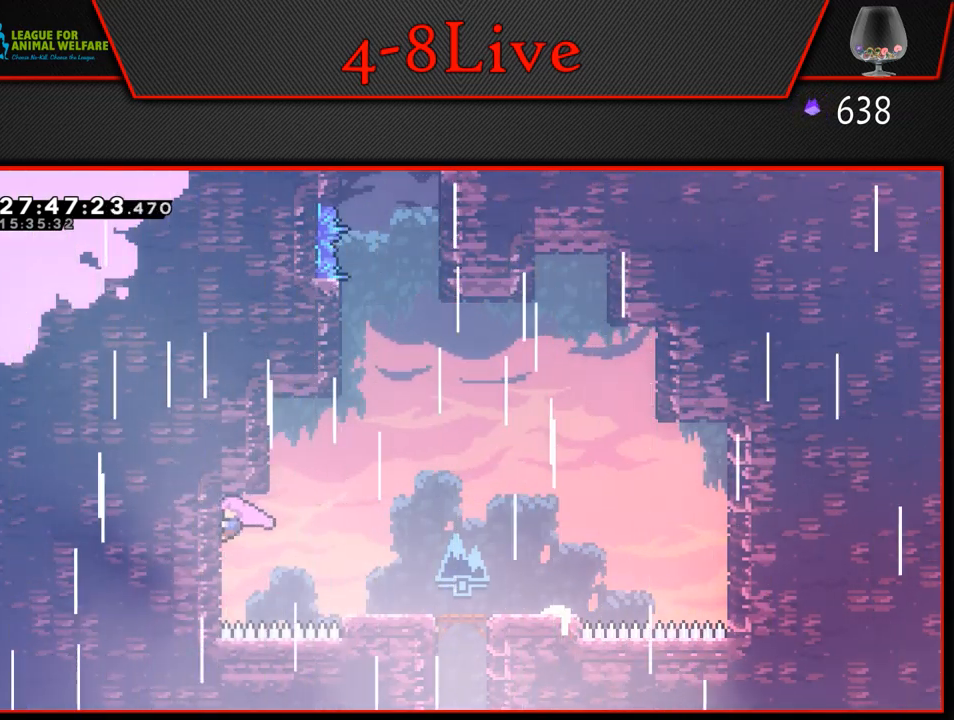
{"buttons": ["CROSS", "L1", "DPAD_LEFT"], "left_stick": "center", "events": [[100, "L1", "up"], [117, "DPAD_LEFT", "up"], [167, "CROSS", "down"], [317, "L1", "down"], [333, "DPAD_LEFT", "down"]]}
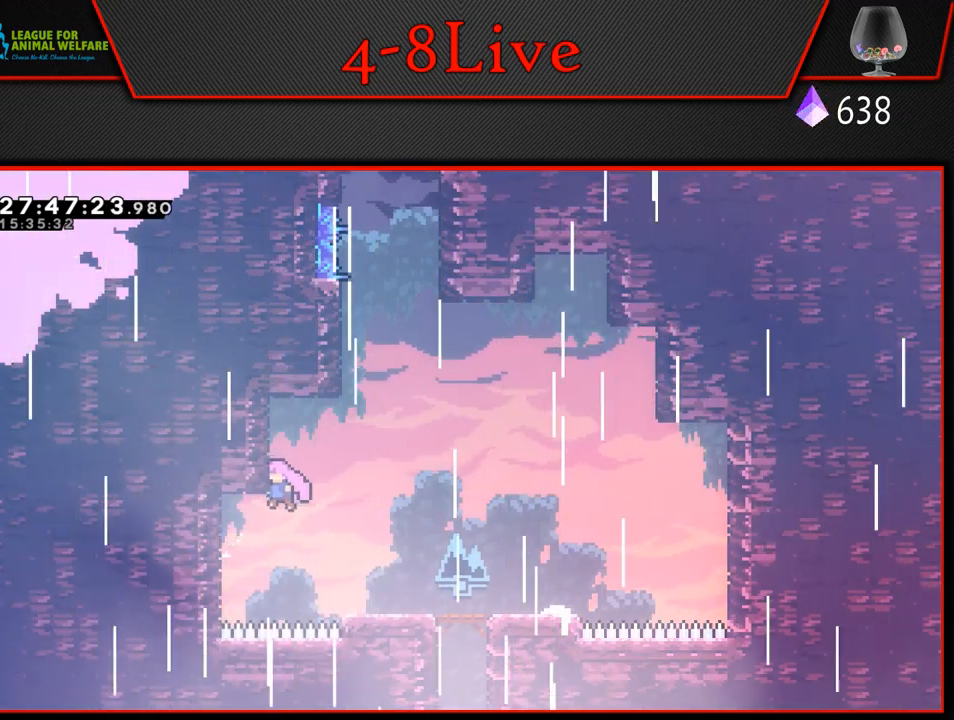
{"buttons": ["CROSS", "L1", "DPAD_RIGHT"], "left_stick": "center", "events": [[167, "CROSS", "up"], [367, "DPAD_LEFT", "up"], [417, "CROSS", "down"], [417, "DPAD_RIGHT", "down"]]}
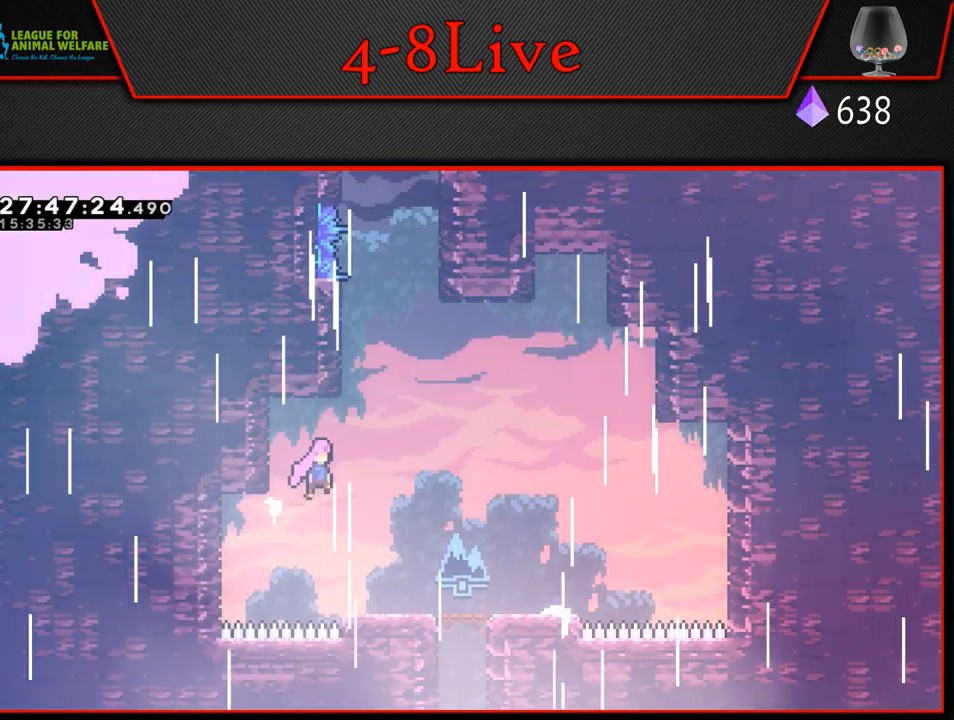
{"buttons": ["L1", "R1", "DPAD_UP"], "left_stick": "center", "events": [[150, "DPAD_UP", "down"], [200, "DPAD_RIGHT", "up"], [350, "R1", "down"], [383, "CROSS", "up"]]}
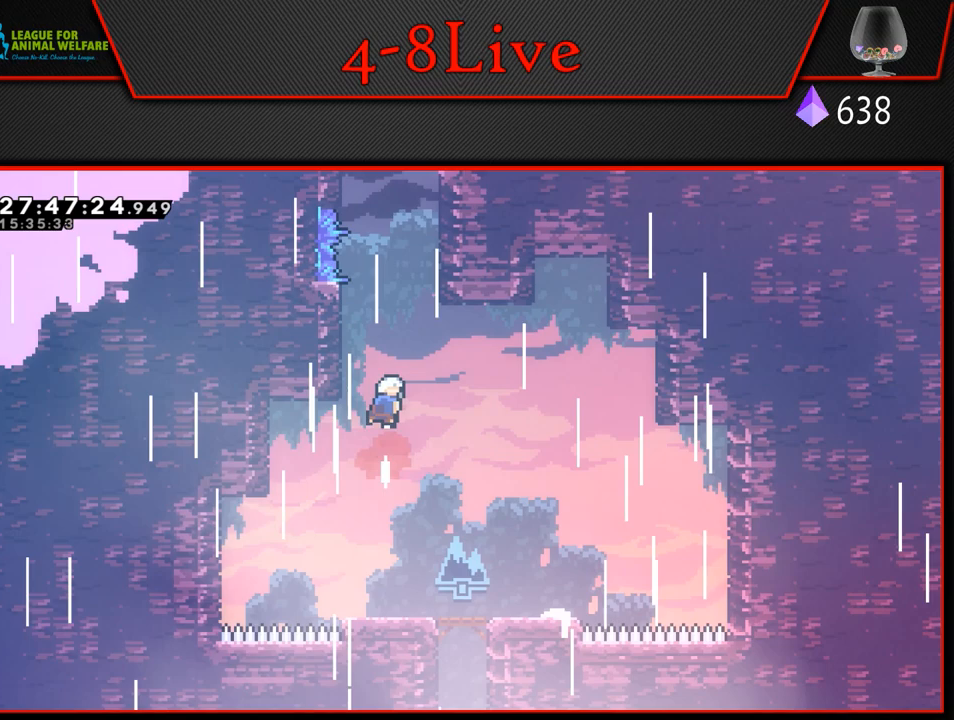
{"buttons": ["CROSS", "L1", "DPAD_UP", "DPAD_RIGHT"], "left_stick": "center", "events": [[83, "DPAD_LEFT", "down"], [233, "R1", "up"], [367, "DPAD_LEFT", "up"], [417, "CROSS", "down"], [483, "DPAD_RIGHT", "down"]]}
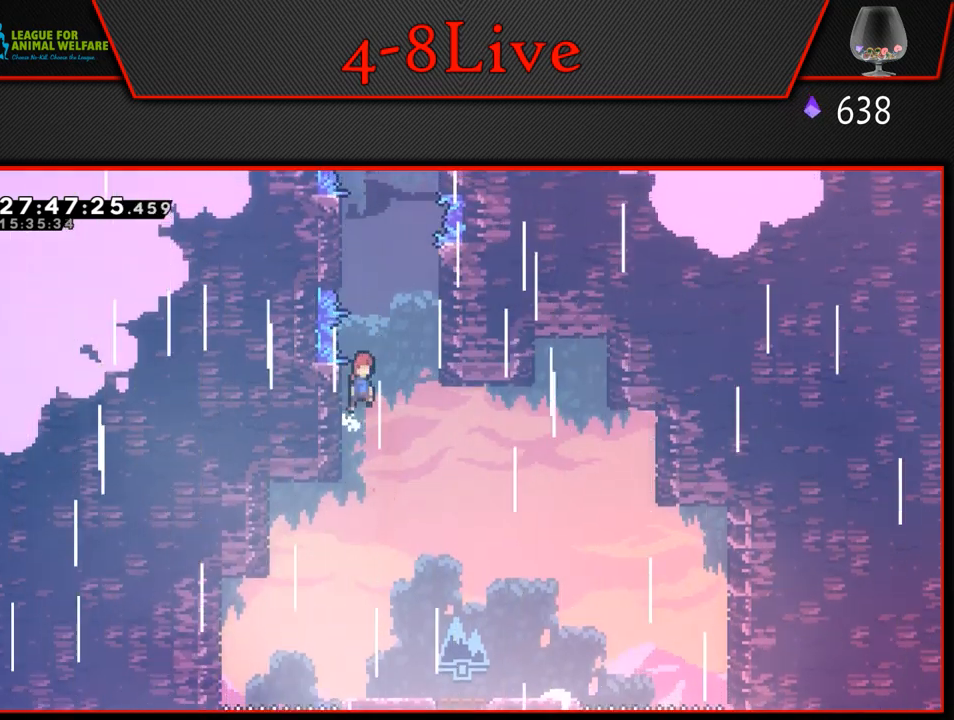
{"buttons": ["L1"], "left_stick": "center", "events": [[283, "DPAD_UP", "up"], [333, "DPAD_RIGHT", "up"], [367, "CROSS", "up"]]}
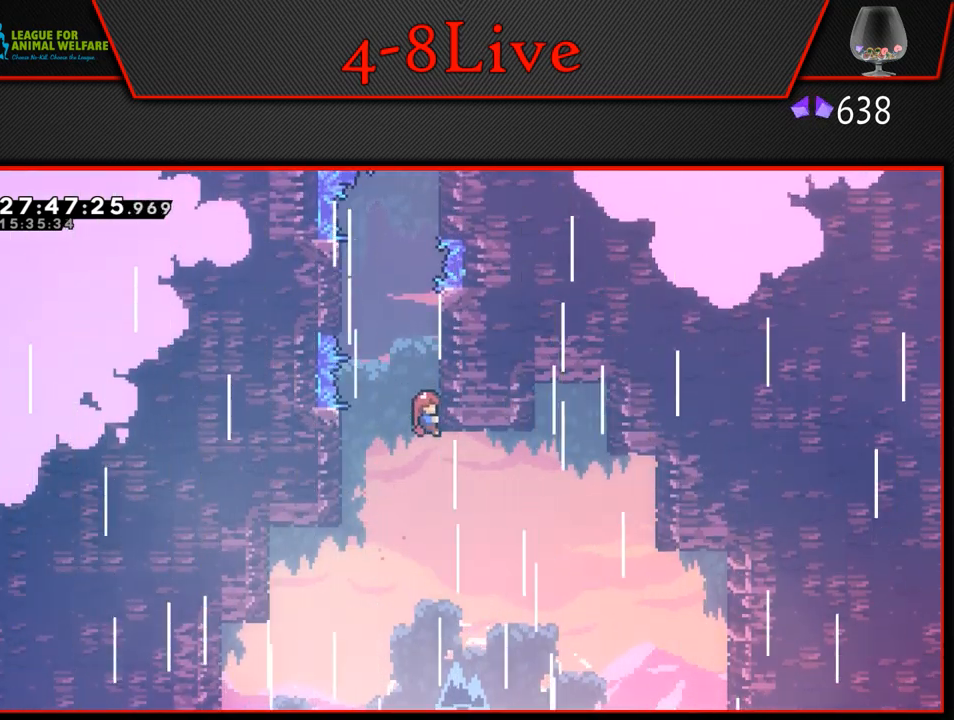
{"buttons": ["L1", "DPAD_RIGHT"], "left_stick": "center", "events": [[17, "L1", "up"], [33, "CROSS", "down"], [100, "DPAD_RIGHT", "down"], [117, "L1", "down"], [483, "CROSS", "up"]]}
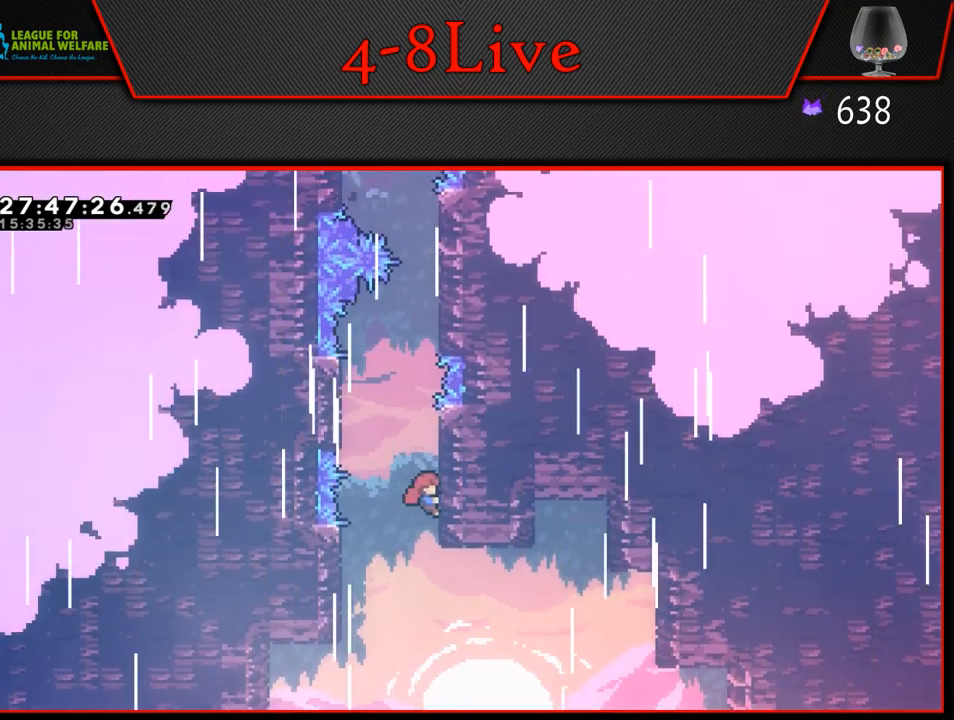
{"buttons": ["CROSS", "L1", "DPAD_RIGHT"], "left_stick": "center", "events": [[67, "DPAD_RIGHT", "up"], [83, "L1", "up"], [133, "CROSS", "down"], [217, "DPAD_RIGHT", "down"], [217, "L1", "down"]]}
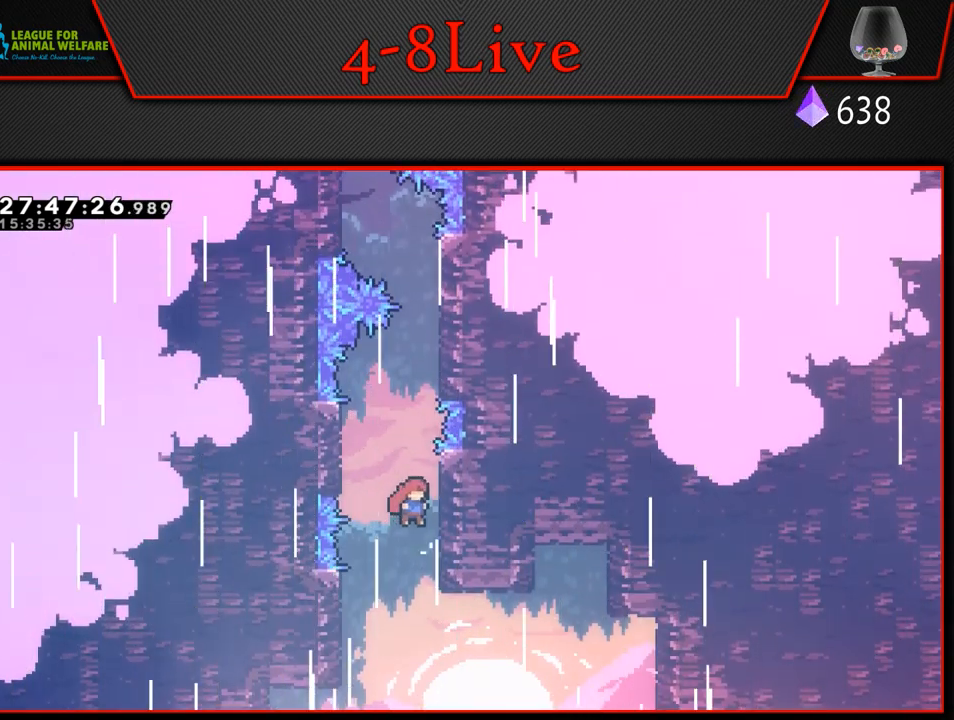
{"buttons": ["CROSS", "DPAD_LEFT"], "left_stick": "center", "events": [[83, "CROSS", "up"], [217, "DPAD_RIGHT", "up"], [267, "CROSS", "down"], [317, "DPAD_LEFT", "down"], [317, "L1", "up"]]}
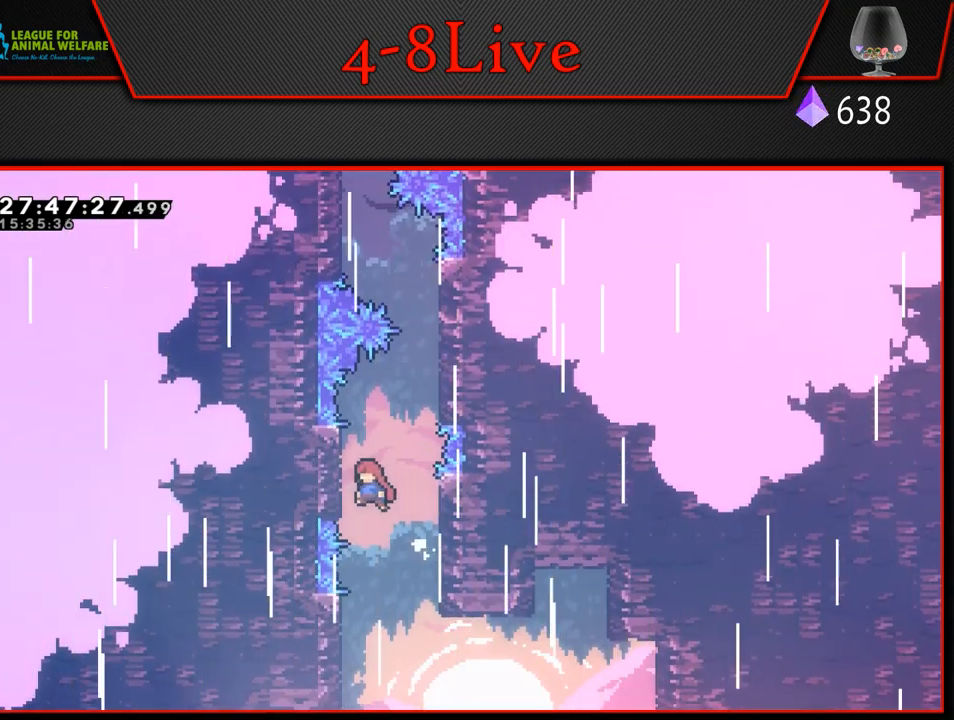
{"buttons": ["L1"], "left_stick": "center", "events": [[150, "L1", "down"], [167, "DPAD_LEFT", "up"], [183, "CROSS", "up"]]}
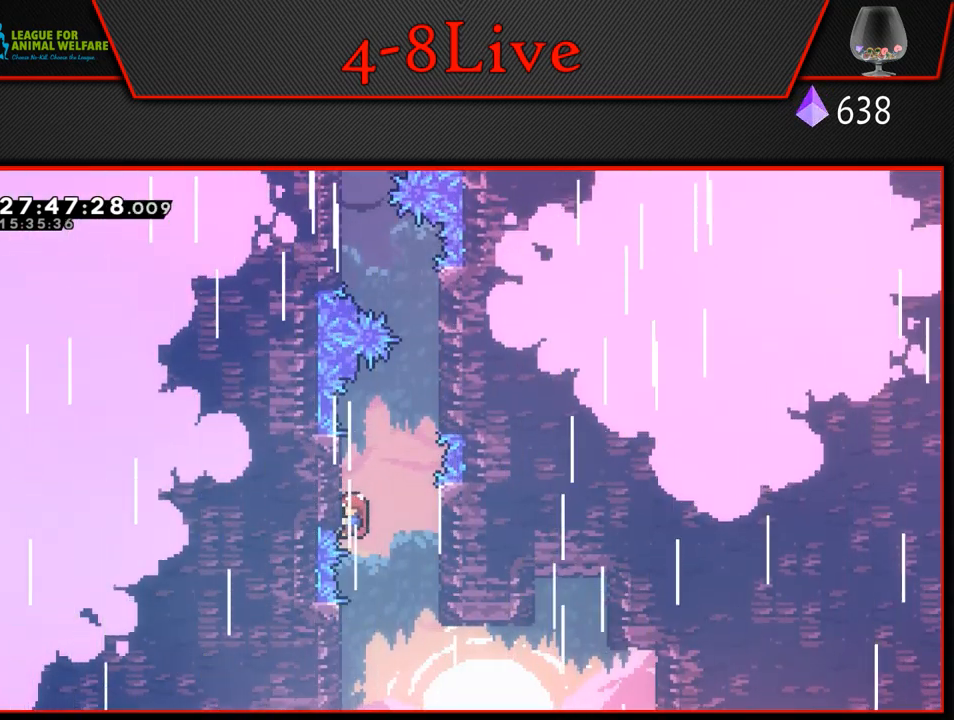
{"buttons": ["L1"], "left_stick": "center", "events": [[50, "CROSS", "down"], [200, "DPAD_LEFT", "down"], [417, "DPAD_LEFT", "up"], [467, "CROSS", "up"]]}
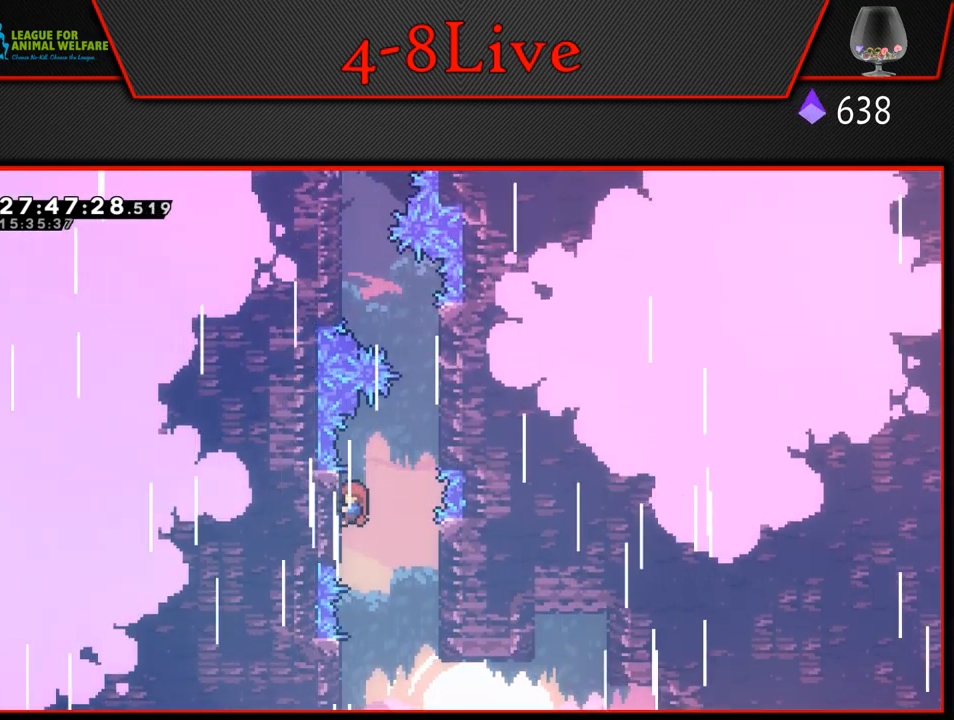
{"buttons": ["L1"], "left_stick": "center", "events": [[133, "CROSS", "down"], [133, "DPAD_RIGHT", "down"], [467, "CROSS", "up"], [500, "DPAD_RIGHT", "up"]]}
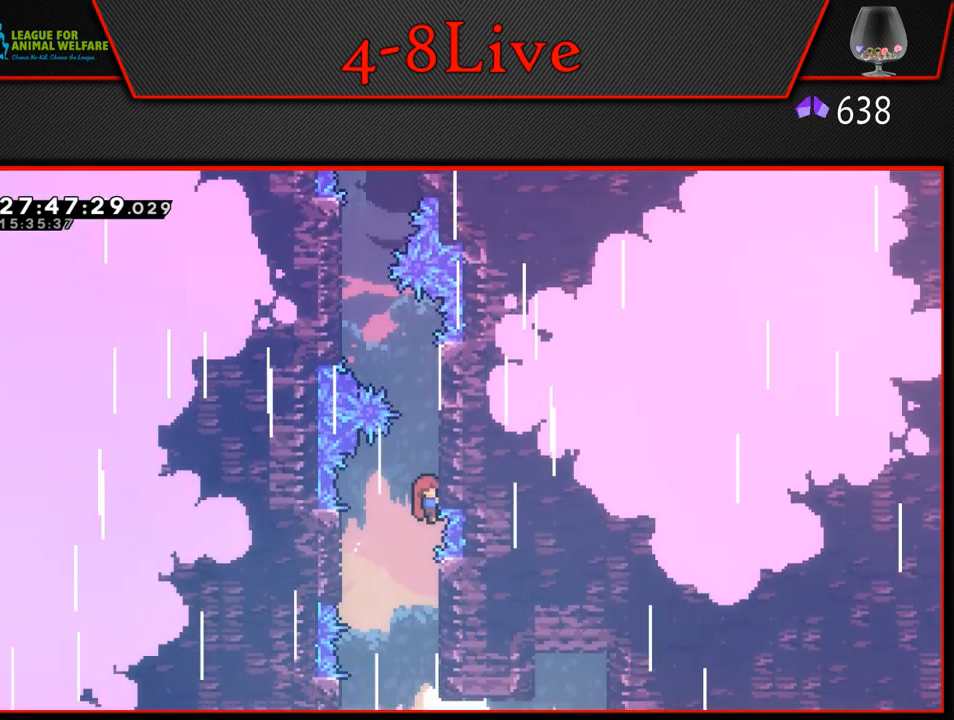
{"buttons": ["CROSS", "L1", "DPAD_RIGHT"], "left_stick": "center", "events": [[33, "L1", "up"], [83, "CROSS", "down"], [150, "DPAD_RIGHT", "down"], [167, "L1", "down"]]}
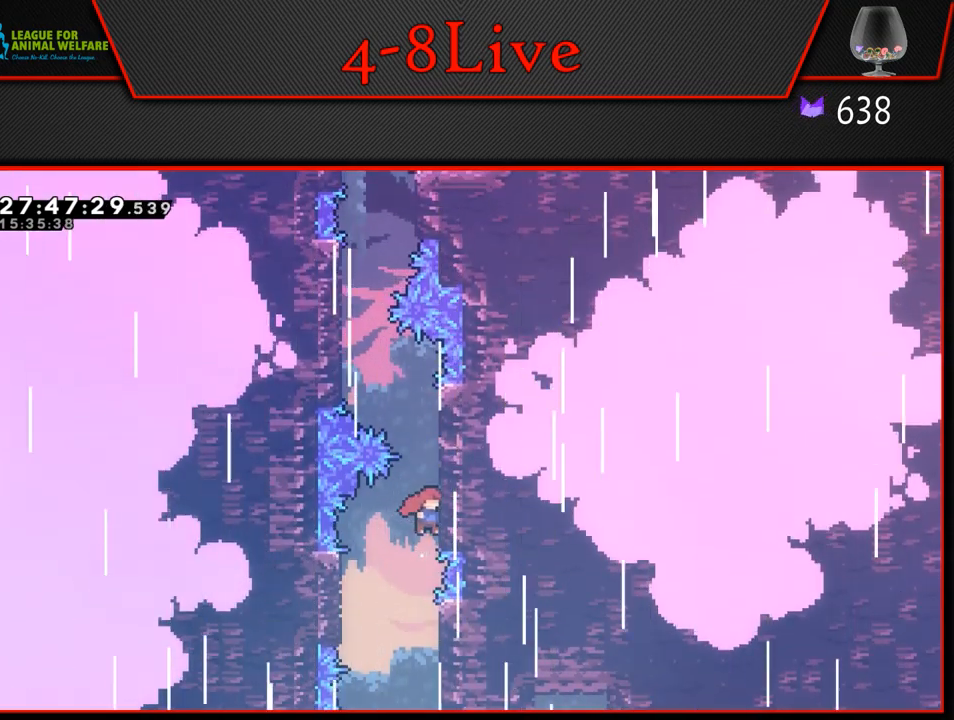
{"buttons": ["CROSS", "L1", "DPAD_RIGHT"], "left_stick": "center", "events": [[33, "CROSS", "up"], [117, "DPAD_RIGHT", "up"], [133, "L1", "up"], [183, "CROSS", "down"], [250, "DPAD_RIGHT", "down"], [250, "L1", "down"]]}
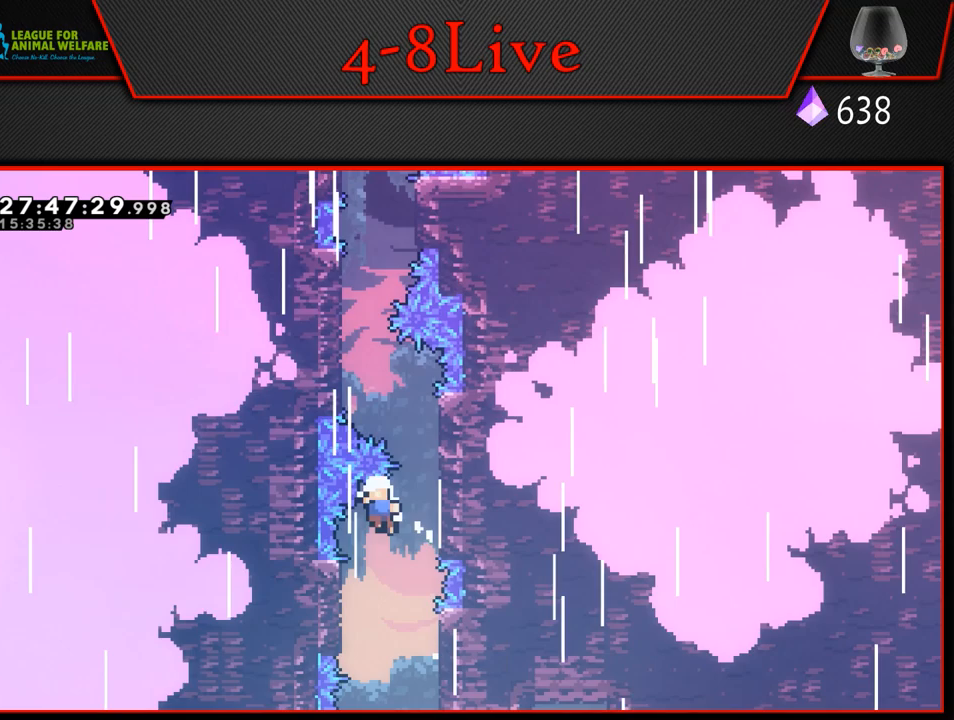
{"buttons": [], "left_stick": "center", "events": [[200, "CROSS", "up"], [250, "L1", "up"], [267, "DPAD_RIGHT", "up"], [317, "CROSS", "down"], [483, "CROSS", "up"]]}
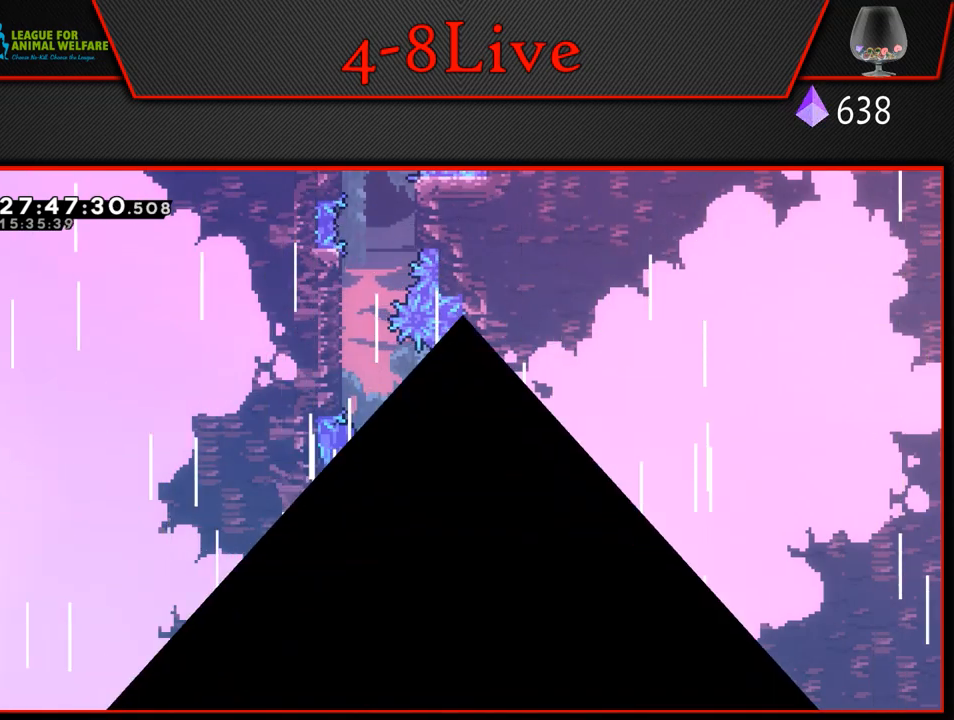
{"buttons": [], "left_stick": "center", "events": []}
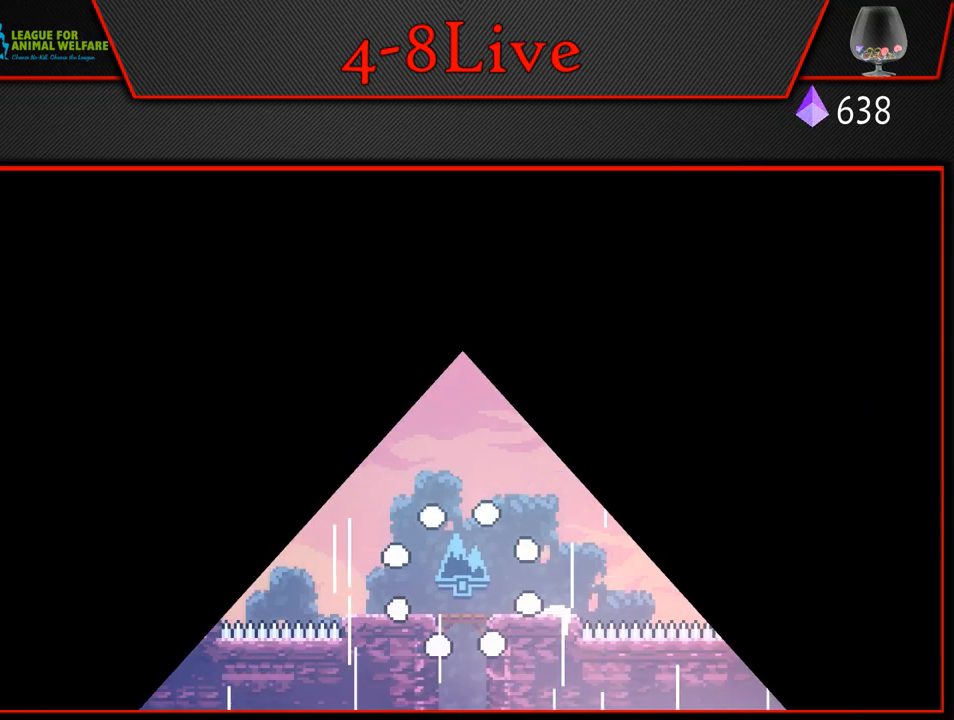
{"buttons": [], "left_stick": "center", "events": []}
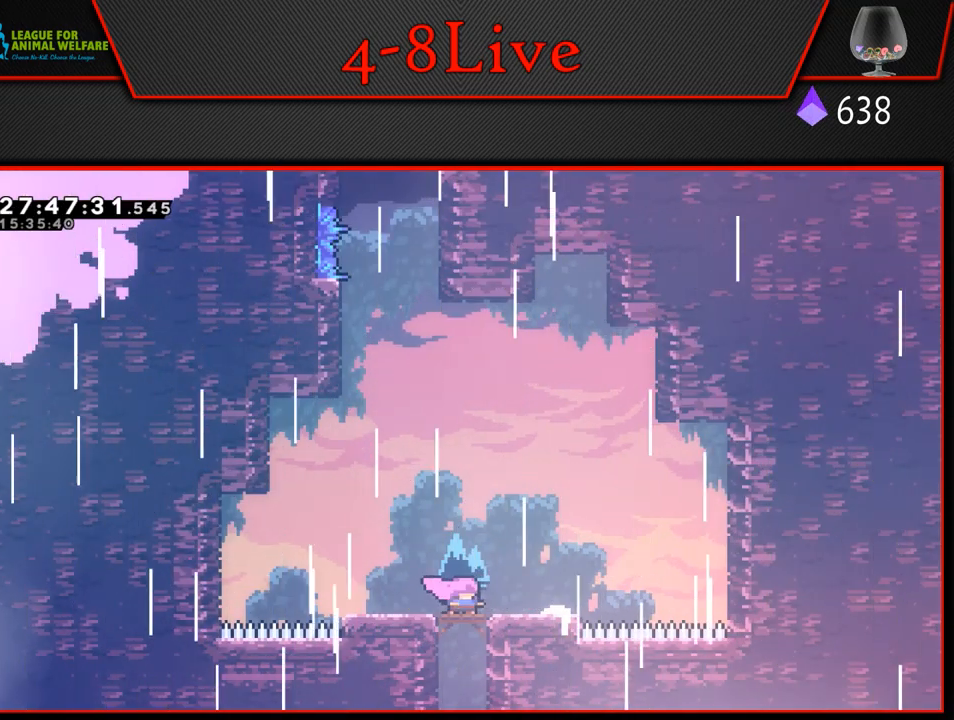
{"buttons": ["DPAD_LEFT"], "left_stick": "center", "events": [[267, "DPAD_LEFT", "down"]]}
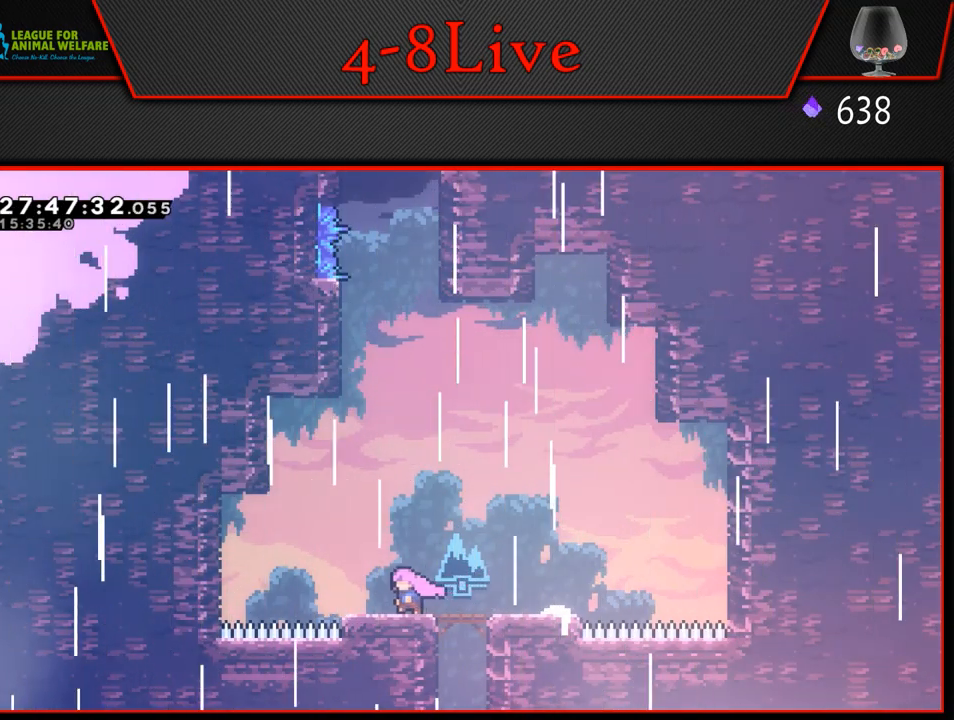
{"buttons": ["CROSS", "L1", "DPAD_LEFT"], "left_stick": "center", "events": [[200, "L1", "down"], [317, "CROSS", "down"]]}
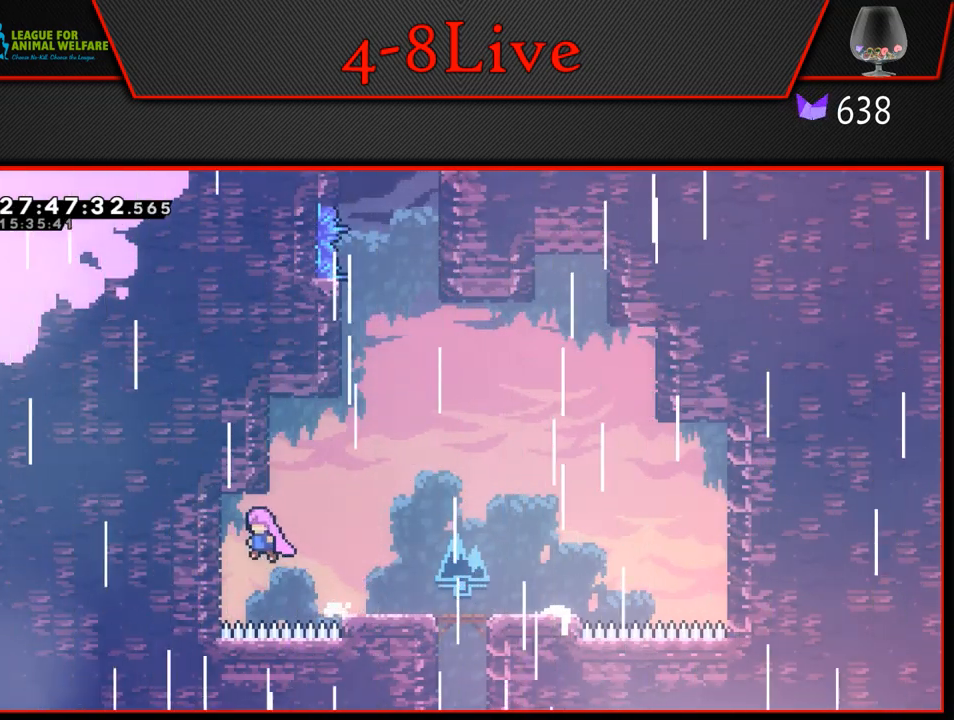
{"buttons": ["CROSS", "L1", "DPAD_LEFT"], "left_stick": "center", "events": [[283, "CROSS", "up"], [317, "DPAD_LEFT", "up"], [350, "L1", "up"], [417, "CROSS", "down"], [467, "DPAD_LEFT", "down"], [483, "L1", "down"]]}
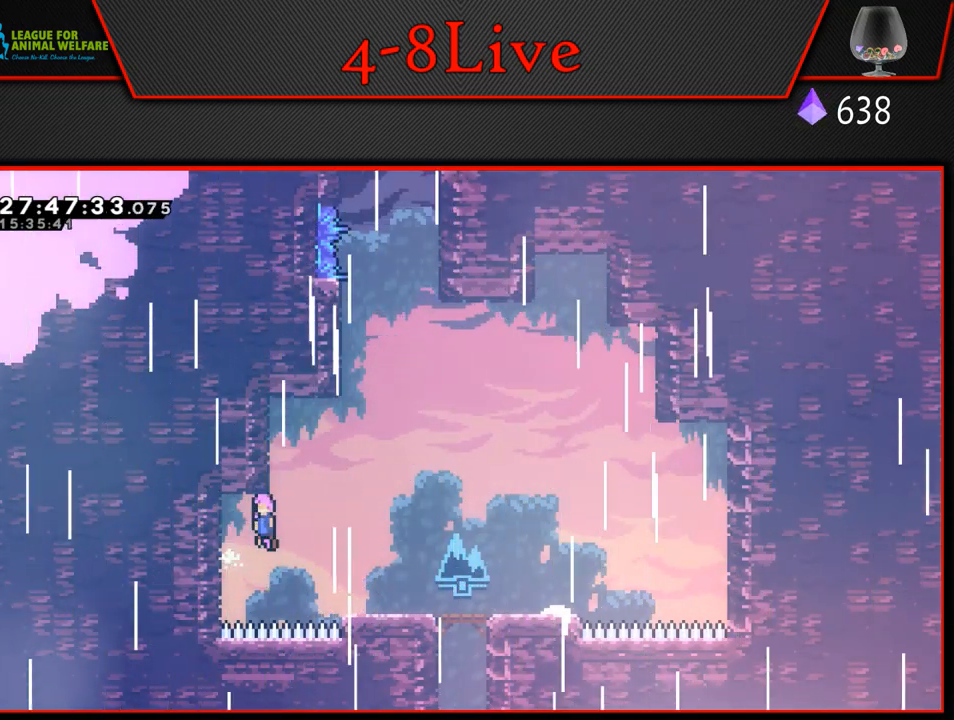
{"buttons": ["L1", "DPAD_LEFT"], "left_stick": "center", "events": [[383, "CROSS", "up"]]}
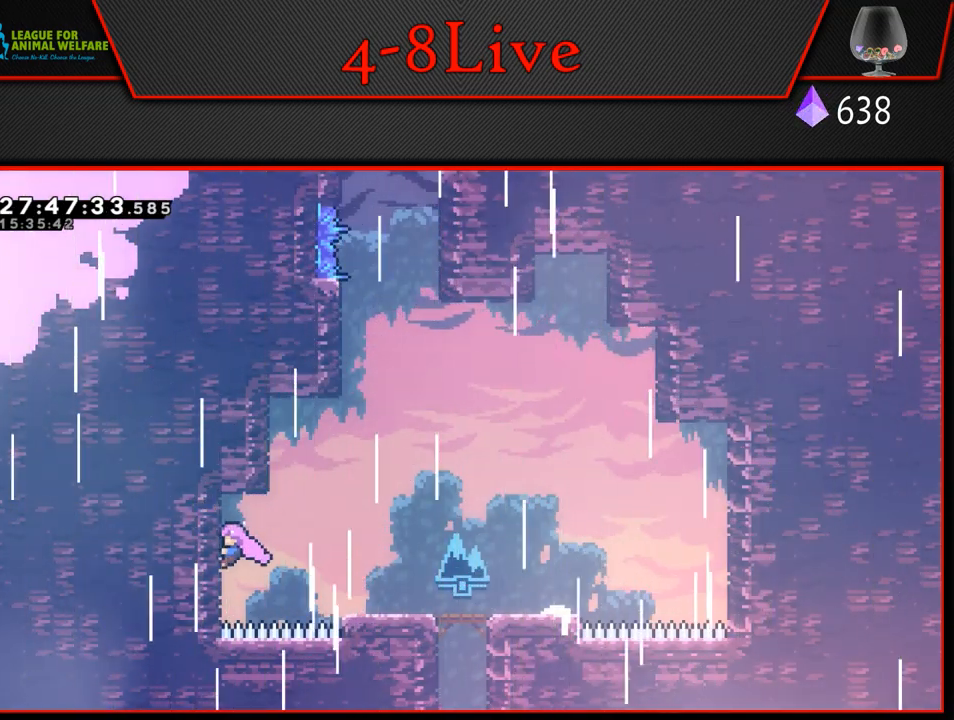
{"buttons": ["CROSS", "L1", "DPAD_LEFT"], "left_stick": "center", "events": [[100, "L1", "up"], [117, "DPAD_LEFT", "up"], [133, "CROSS", "down"], [217, "DPAD_LEFT", "down"], [233, "L1", "down"]]}
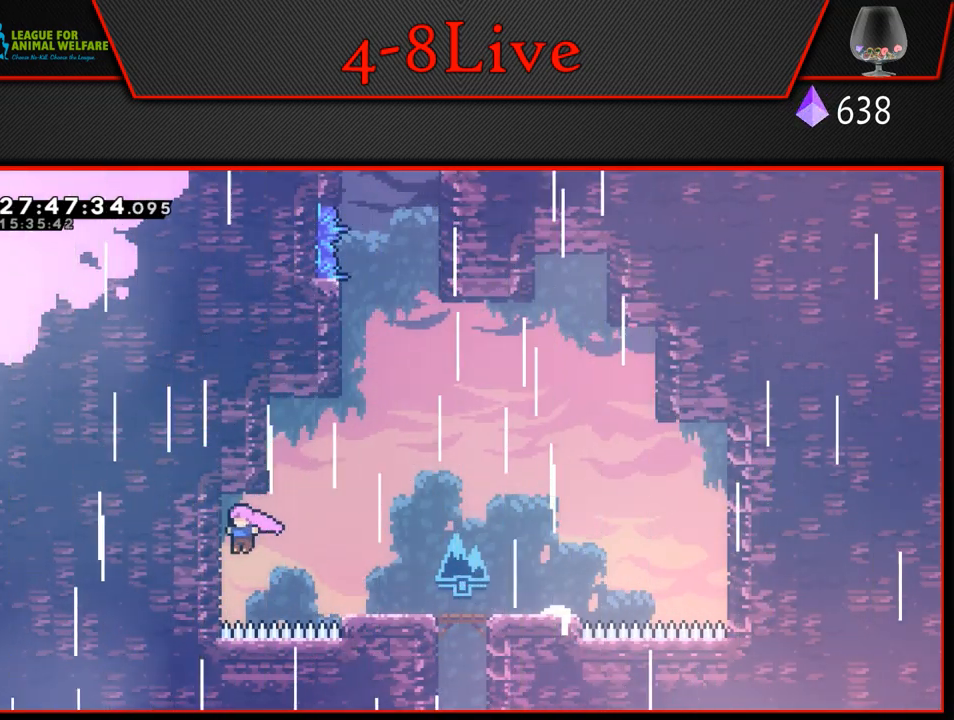
{"buttons": ["CROSS", "L1", "DPAD_LEFT"], "left_stick": "center", "events": [[83, "CROSS", "up"], [267, "L1", "up"], [283, "CROSS", "down"], [283, "DPAD_LEFT", "up"], [400, "L1", "down"], [417, "DPAD_LEFT", "down"]]}
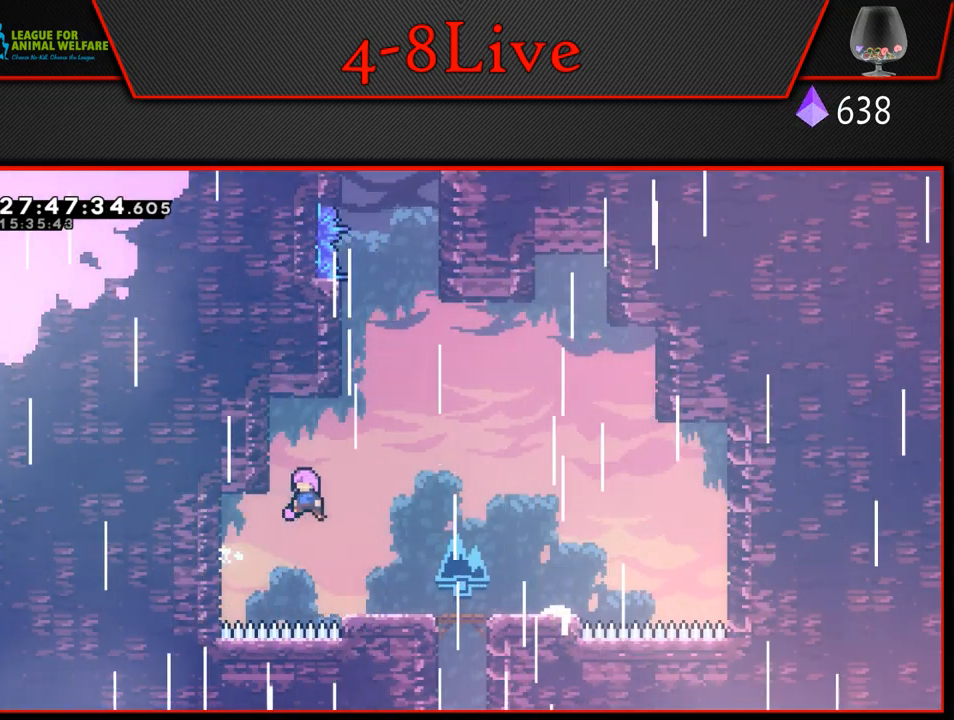
{"buttons": ["CROSS"], "left_stick": "center", "events": [[317, "CROSS", "up"], [467, "L1", "up"], [483, "DPAD_LEFT", "up"], [500, "CROSS", "down"]]}